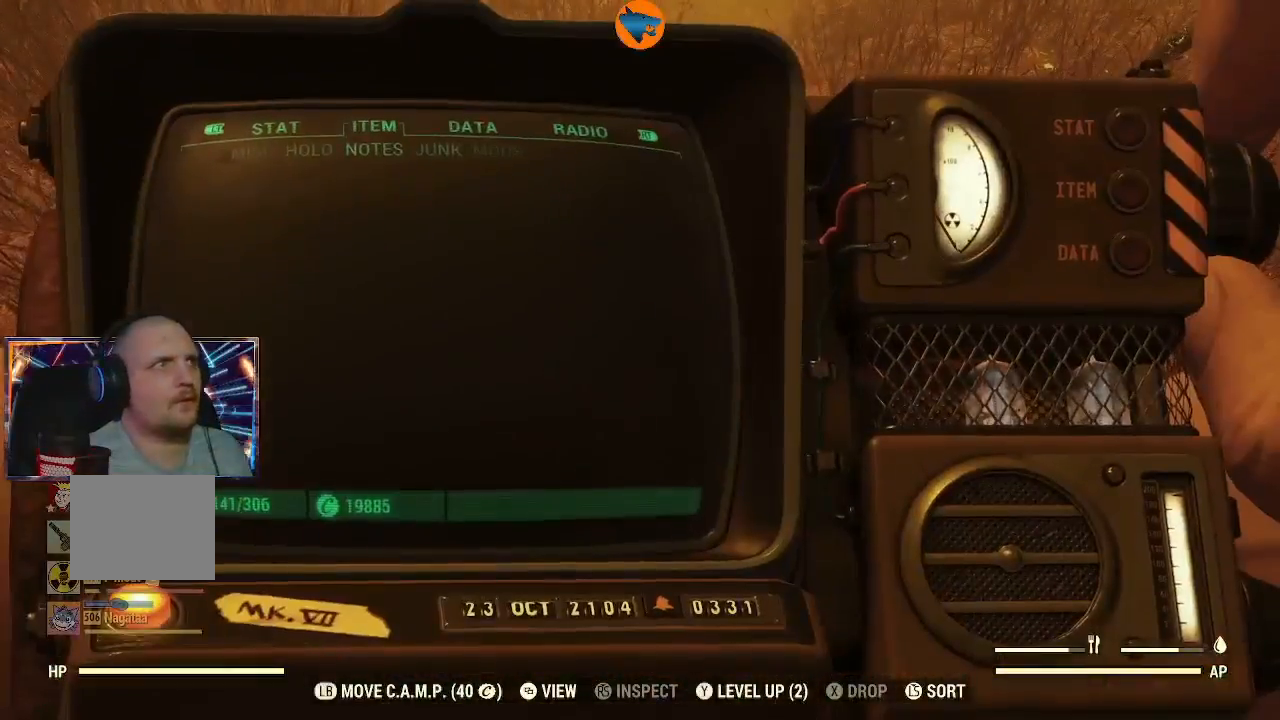
Gameplay with a controller (Xbox layout); each line is a JSON object with the inputs held at the frame after it. "events" lists button and stick changes between this image and that frame as [ms after this image, input, new state], when the widget could be followed in between. Not read: R1.
{"buttons": [], "left_stick": "center", "right_stick": "center", "events": [[100, "DPAD_LEFT", "down"], [200, "DPAD_LEFT", "up"], [333, "DPAD_LEFT", "down"], [367, "DPAD_LEFT", "up"]]}
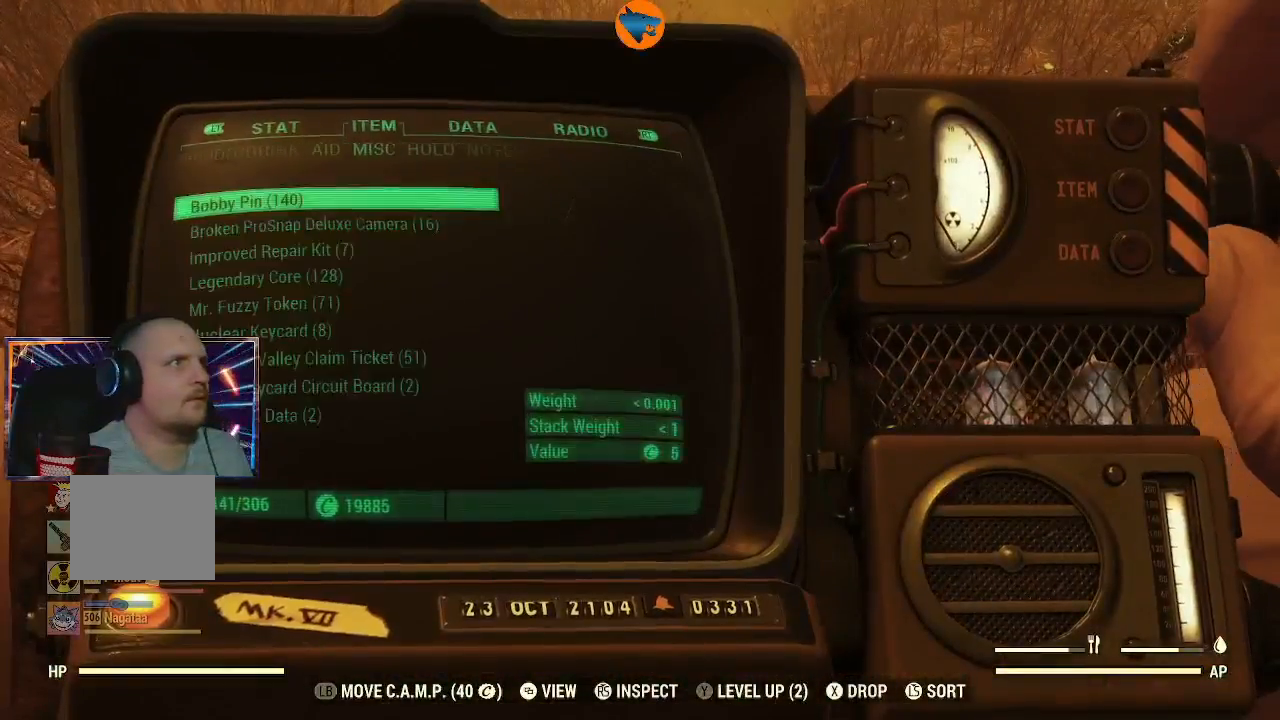
{"buttons": [], "left_stick": "center", "right_stick": "center", "events": [[167, "DPAD_LEFT", "down"], [267, "DPAD_LEFT", "up"], [367, "DPAD_LEFT", "down"], [467, "DPAD_LEFT", "up"]]}
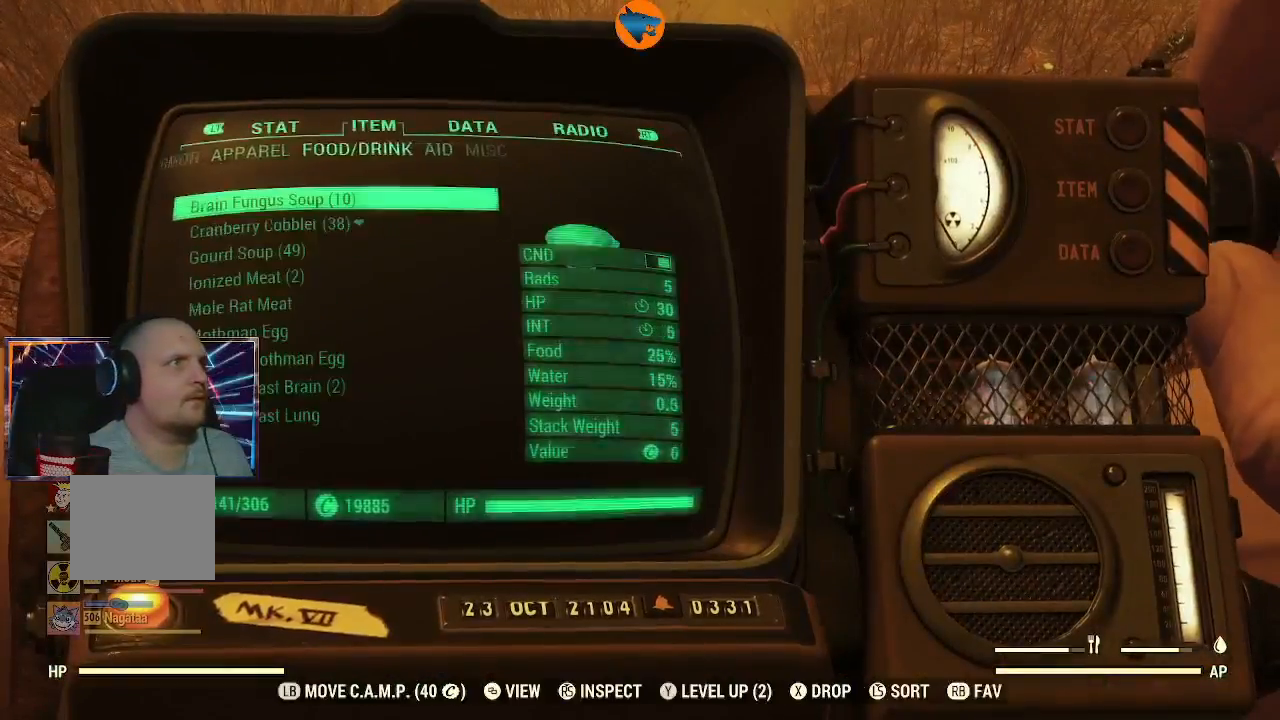
{"buttons": [], "left_stick": "center", "right_stick": "center", "events": [[400, "DPAD_DOWN", "down"], [500, "DPAD_DOWN", "up"]]}
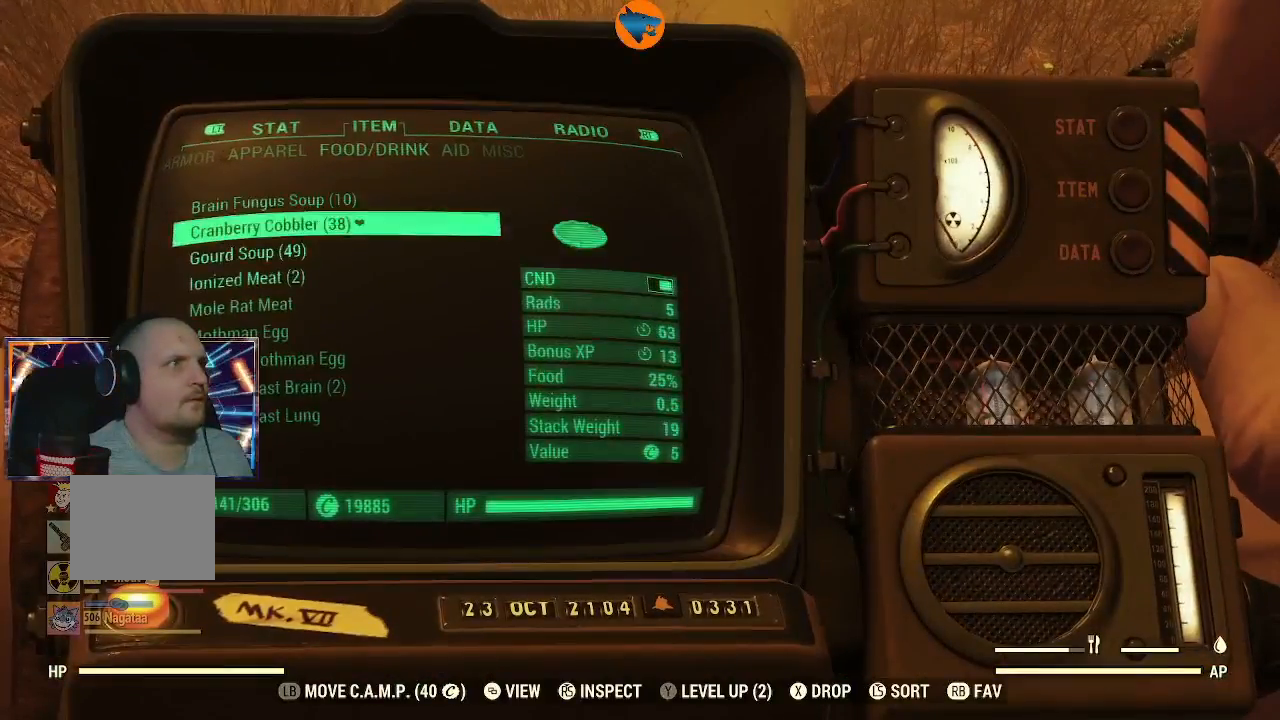
{"buttons": [], "left_stick": "center", "right_stick": "center", "events": [[133, "DPAD_DOWN", "down"], [200, "DPAD_DOWN", "up"]]}
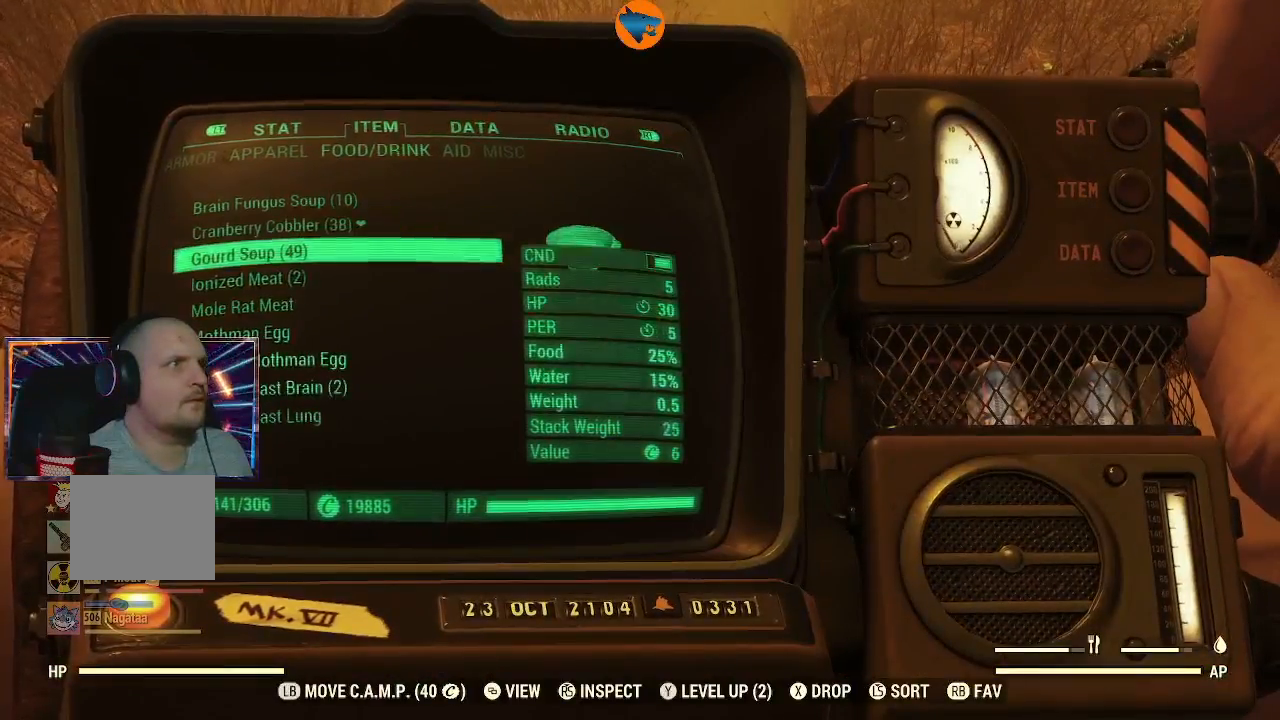
{"buttons": [], "left_stick": "center", "right_stick": "center", "events": [[33, "DPAD_DOWN", "down"], [133, "DPAD_DOWN", "up"]]}
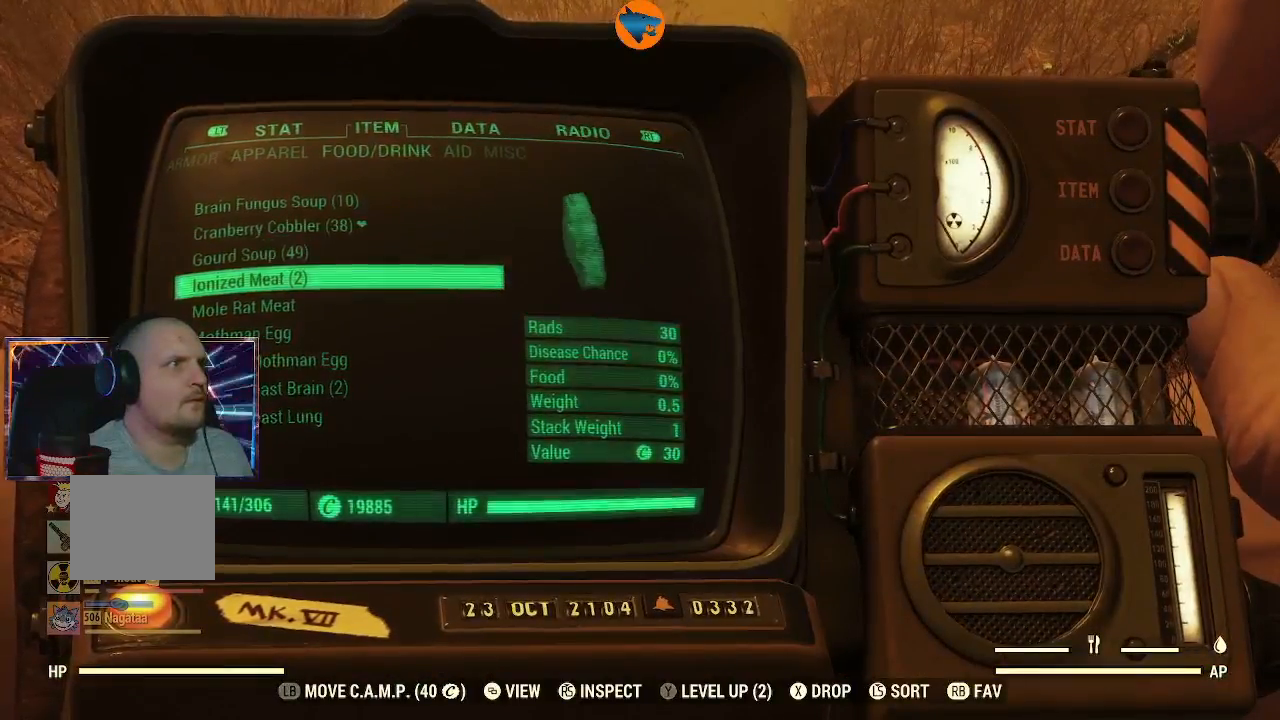
{"buttons": [], "left_stick": "center", "right_stick": "center", "events": [[200, "DPAD_DOWN", "down"], [400, "DPAD_DOWN", "up"]]}
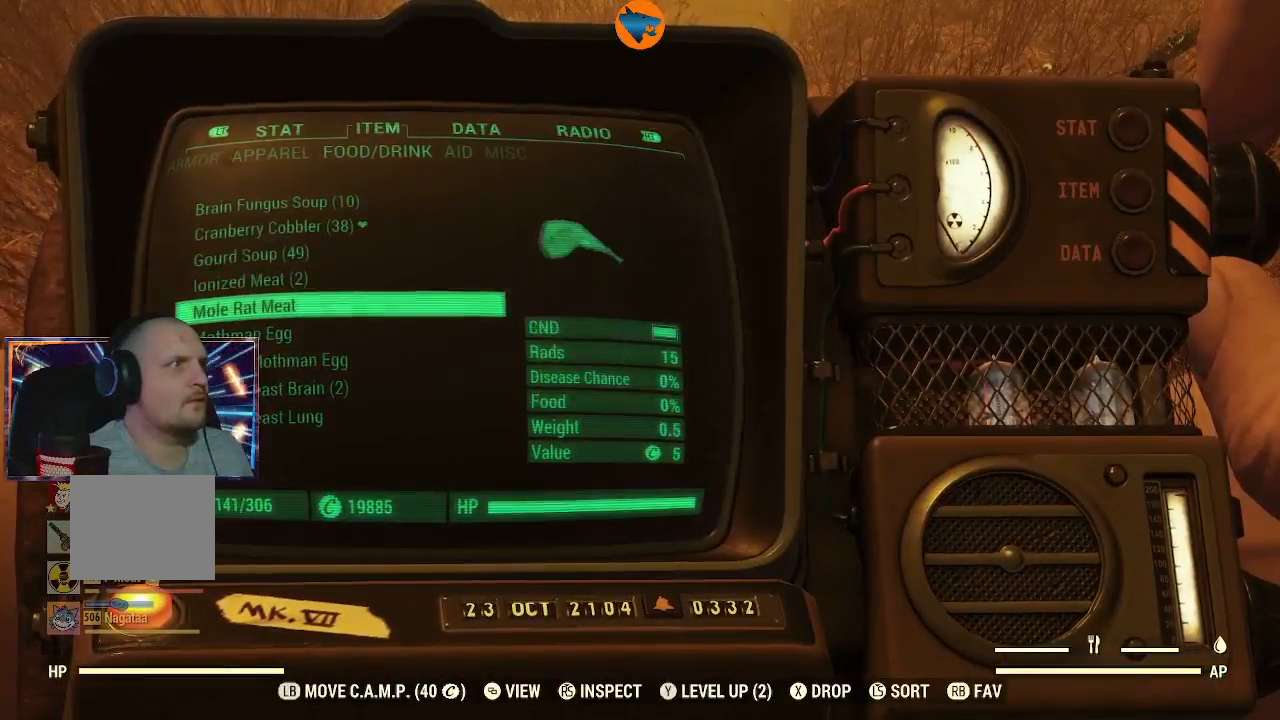
{"buttons": [], "left_stick": "center", "right_stick": "center", "events": [[300, "X", "down"], [400, "X", "up"]]}
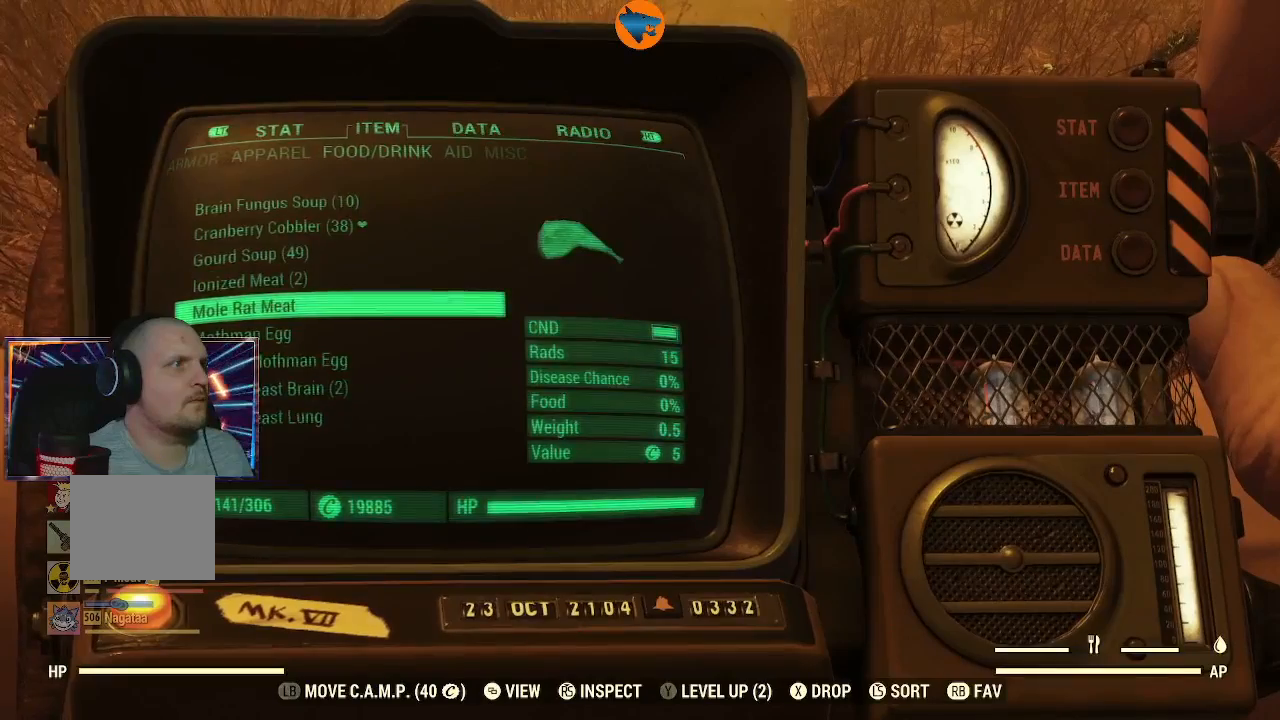
{"buttons": [], "left_stick": "center", "right_stick": "center", "events": []}
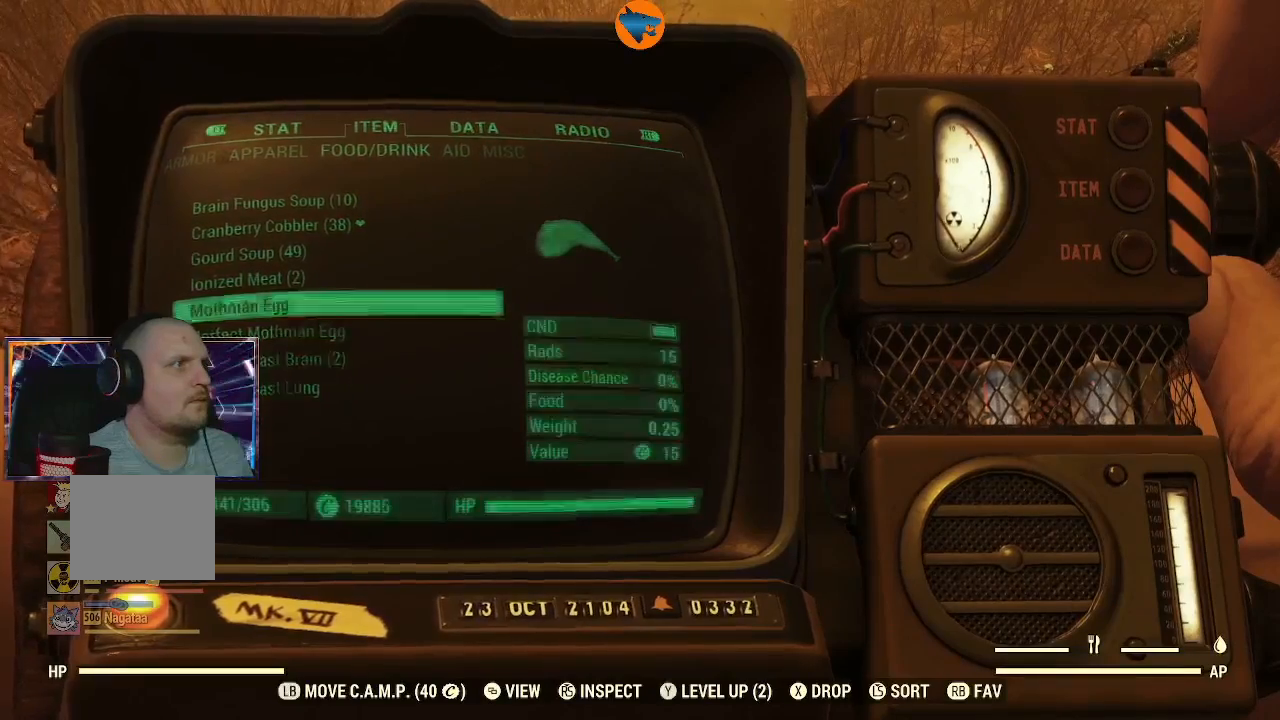
{"buttons": ["DPAD_DOWN"], "left_stick": "center", "right_stick": "center", "events": [[33, "DPAD_DOWN", "down"], [133, "DPAD_DOWN", "up"], [267, "DPAD_DOWN", "down"], [367, "DPAD_DOWN", "up"], [500, "DPAD_DOWN", "down"]]}
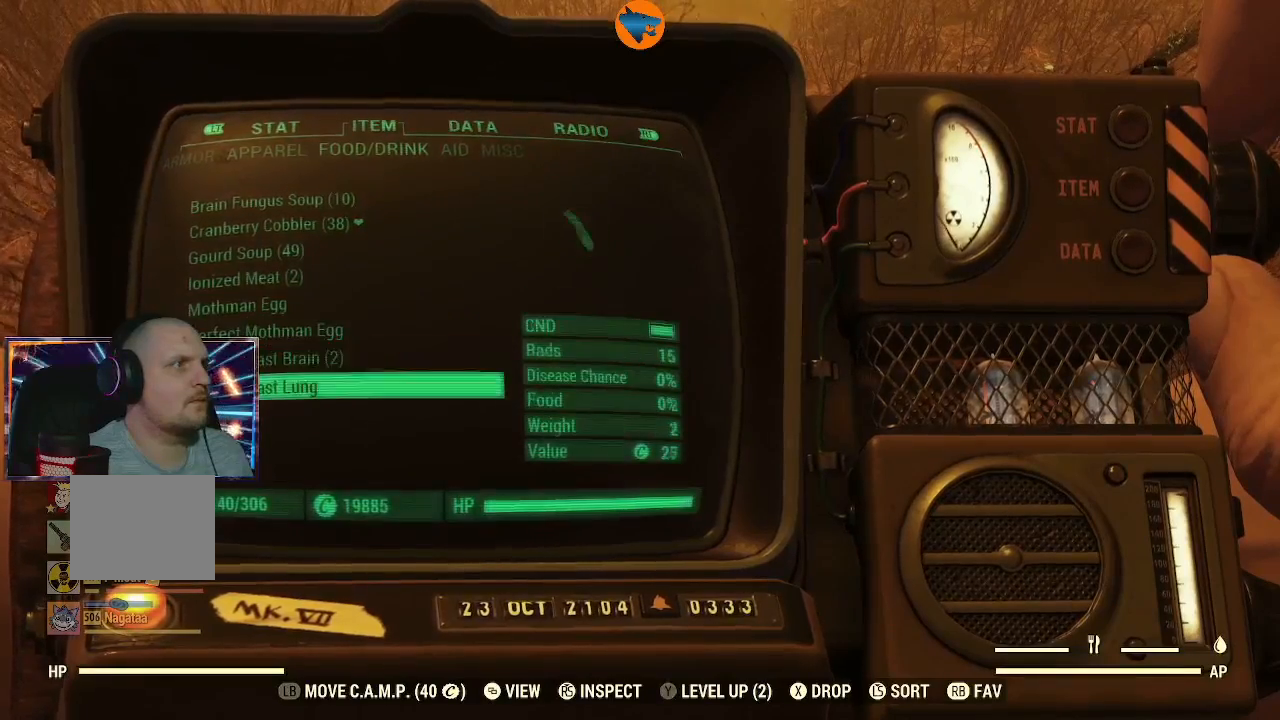
{"buttons": [], "left_stick": "center", "right_stick": "center", "events": [[100, "DPAD_DOWN", "up"], [267, "X", "down"], [400, "X", "up"]]}
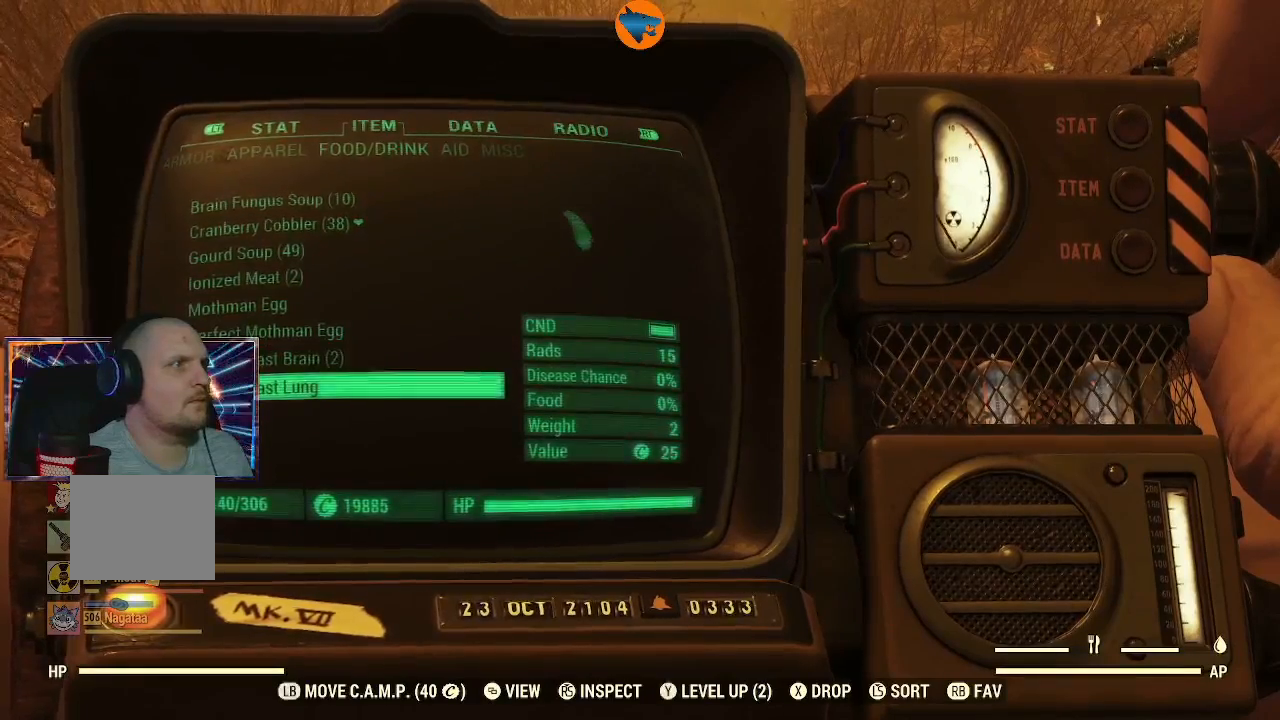
{"buttons": [], "left_stick": "center", "right_stick": "center", "events": [[400, "X", "down"], [500, "X", "up"]]}
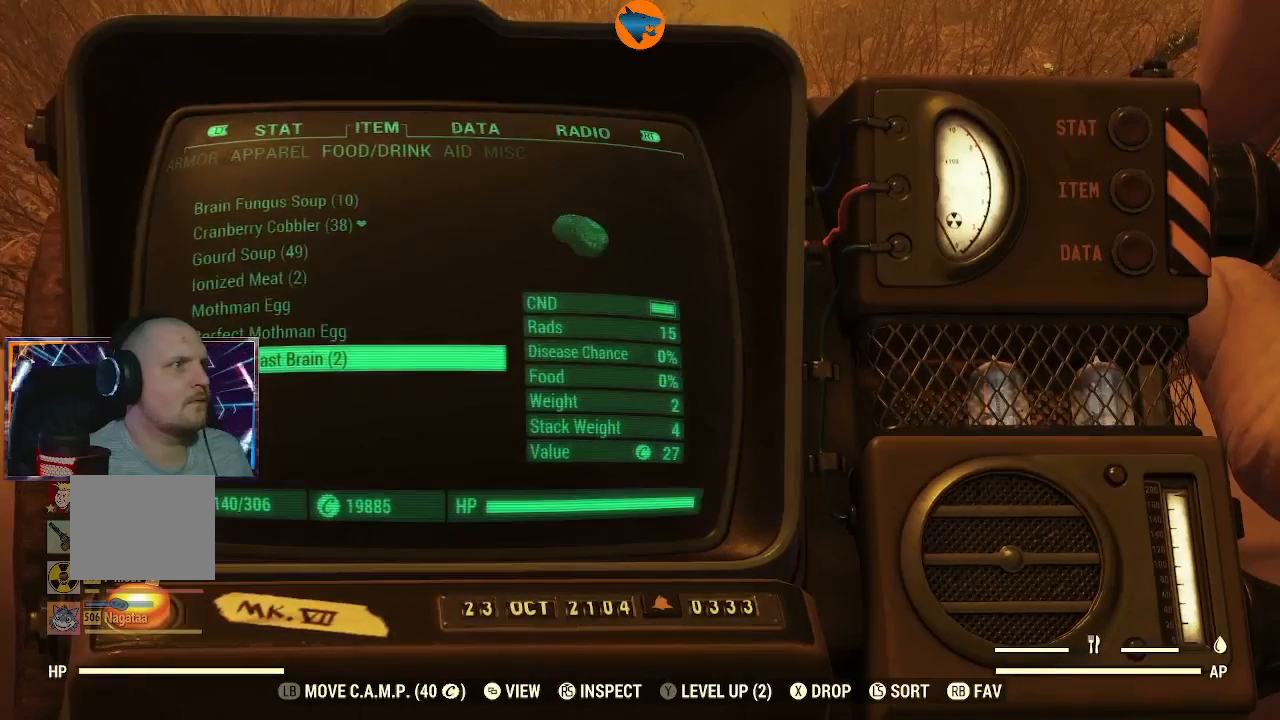
{"buttons": [], "left_stick": "center", "right_stick": "center", "events": [[267, "X", "down"], [400, "X", "up"]]}
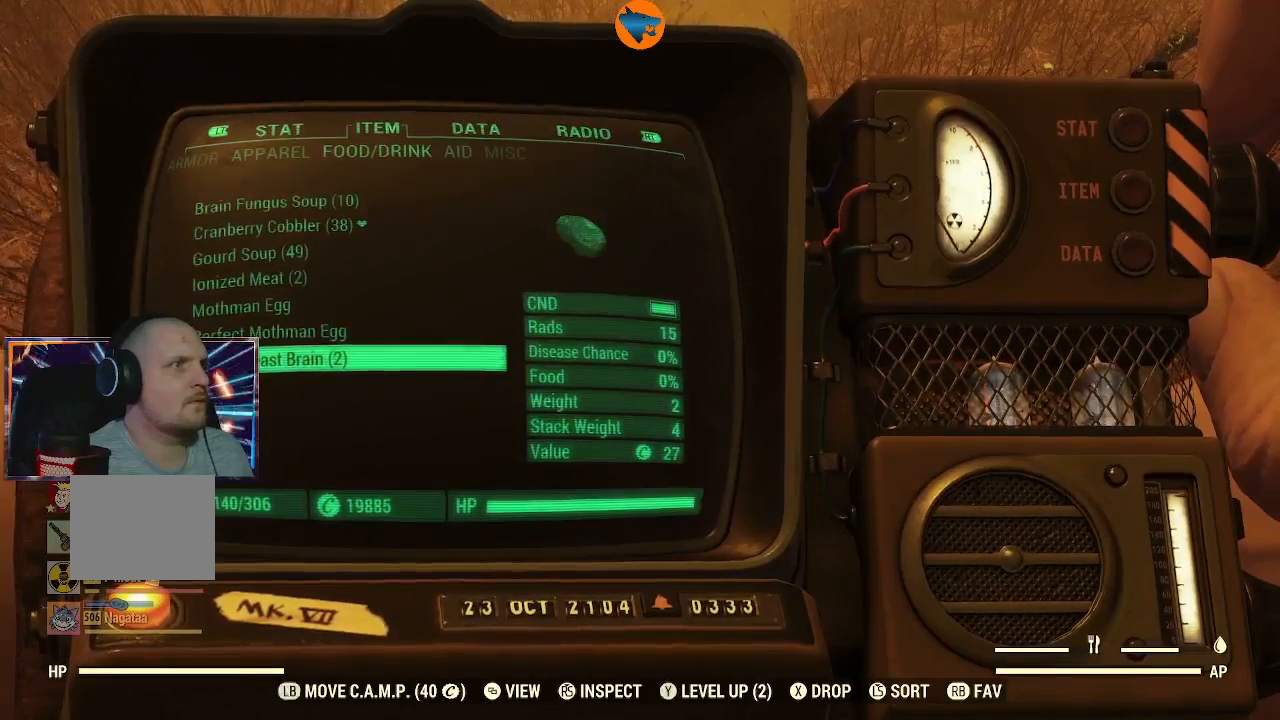
{"buttons": [], "left_stick": "center", "right_stick": "center", "events": []}
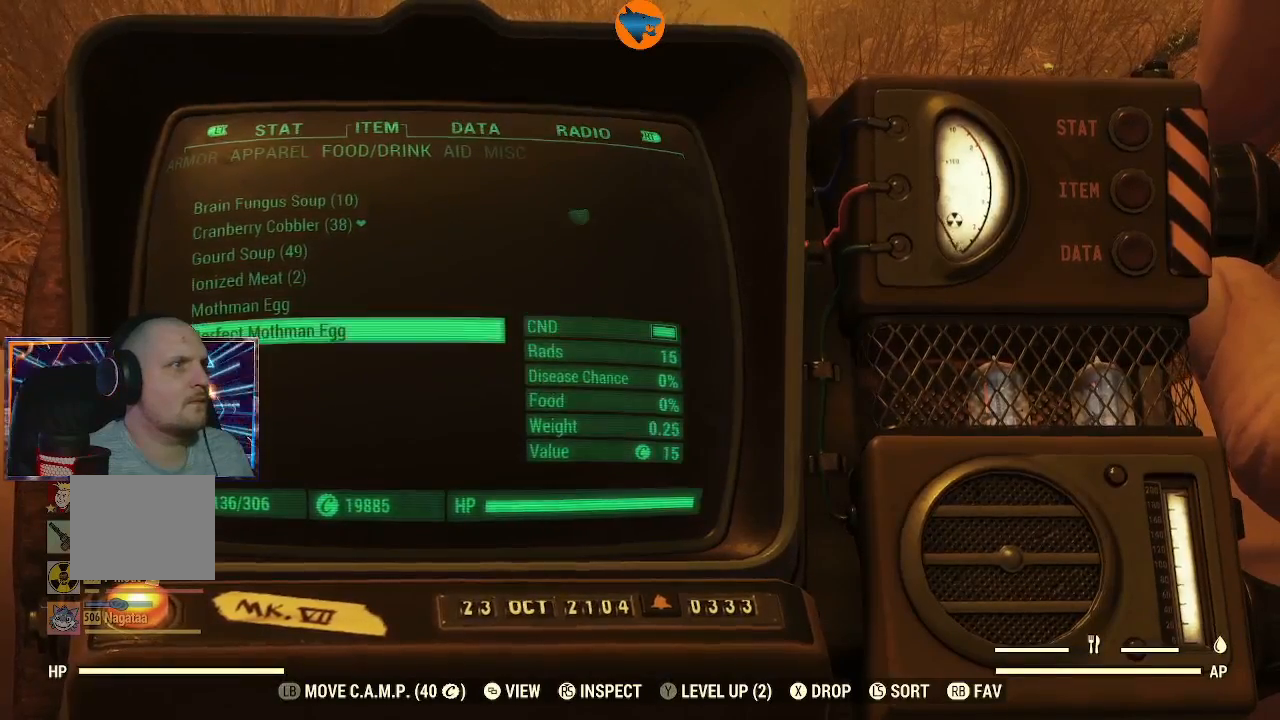
{"buttons": [], "left_stick": "center", "right_stick": "center", "events": [[233, "B", "down"], [300, "B", "up"]]}
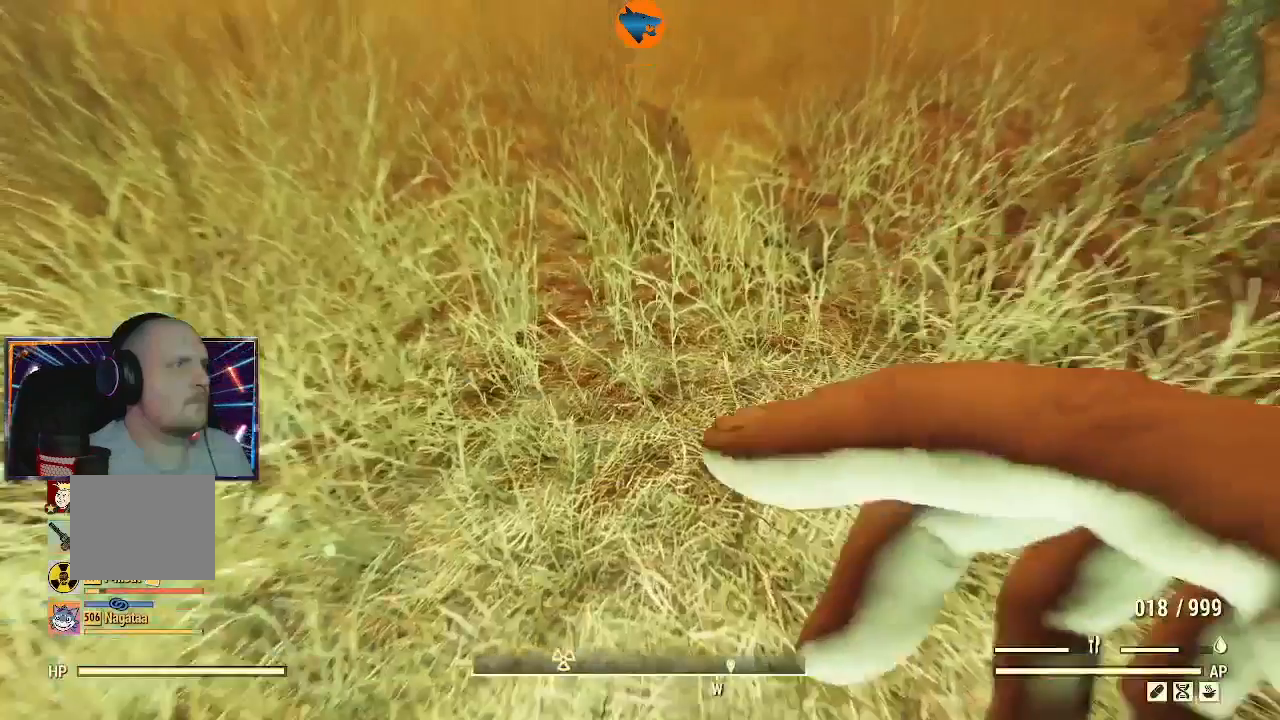
{"buttons": [], "left_stick": "up", "right_stick": "center", "events": [[167, "right_stick", "up-right"], [200, "left_stick", "up"], [500, "right_stick", "center"]]}
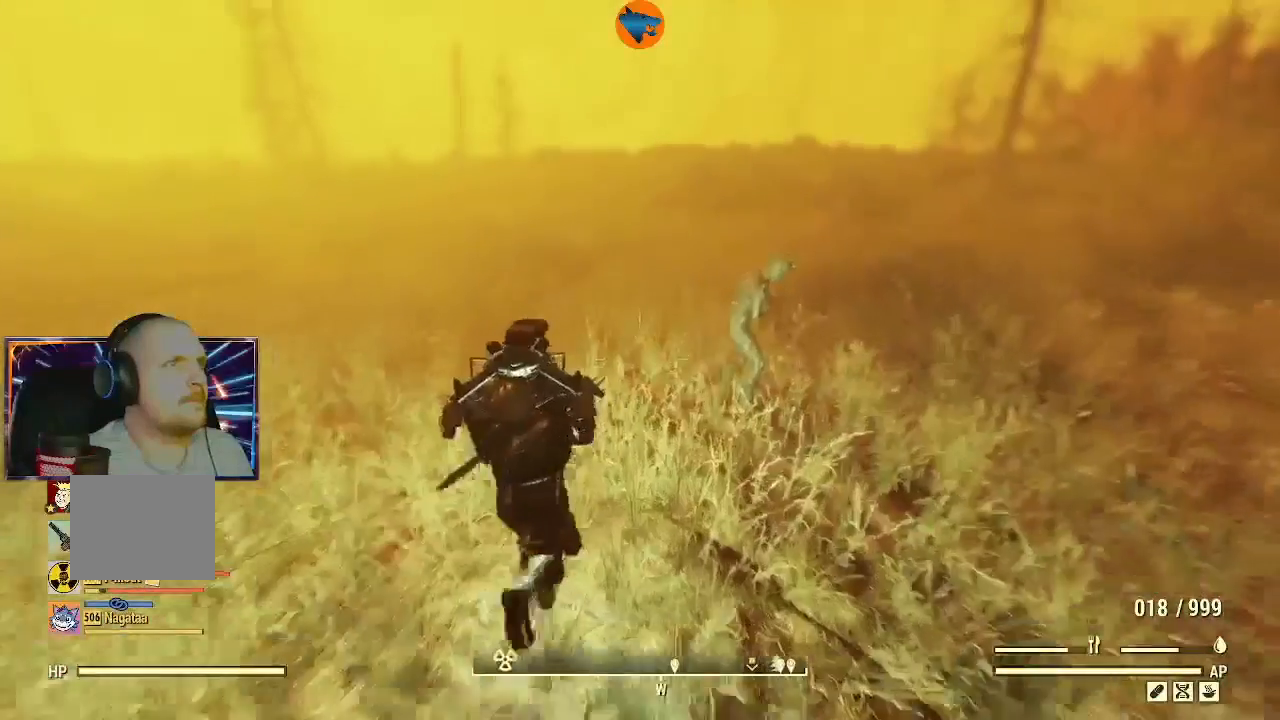
{"buttons": ["Y"], "left_stick": "up", "right_stick": "center", "events": [[467, "Y", "down"]]}
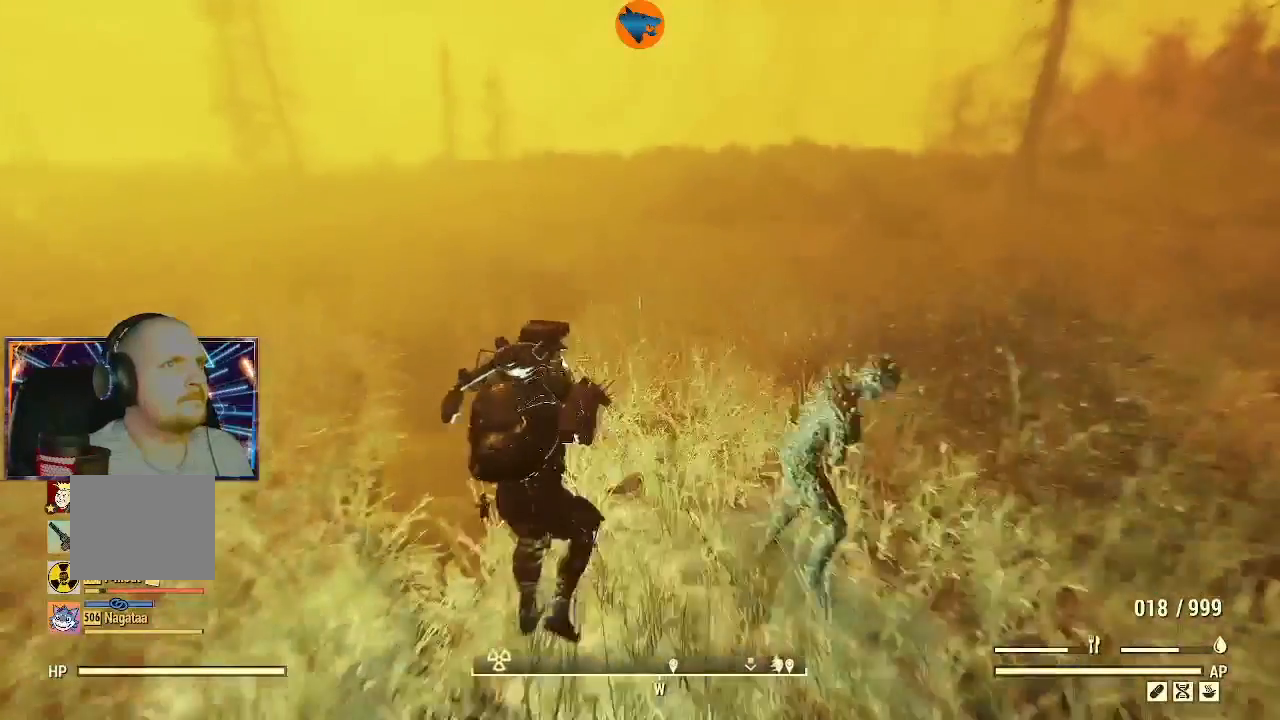
{"buttons": [], "left_stick": "up", "right_stick": "right", "events": [[100, "Y", "up"], [433, "right_stick", "right"]]}
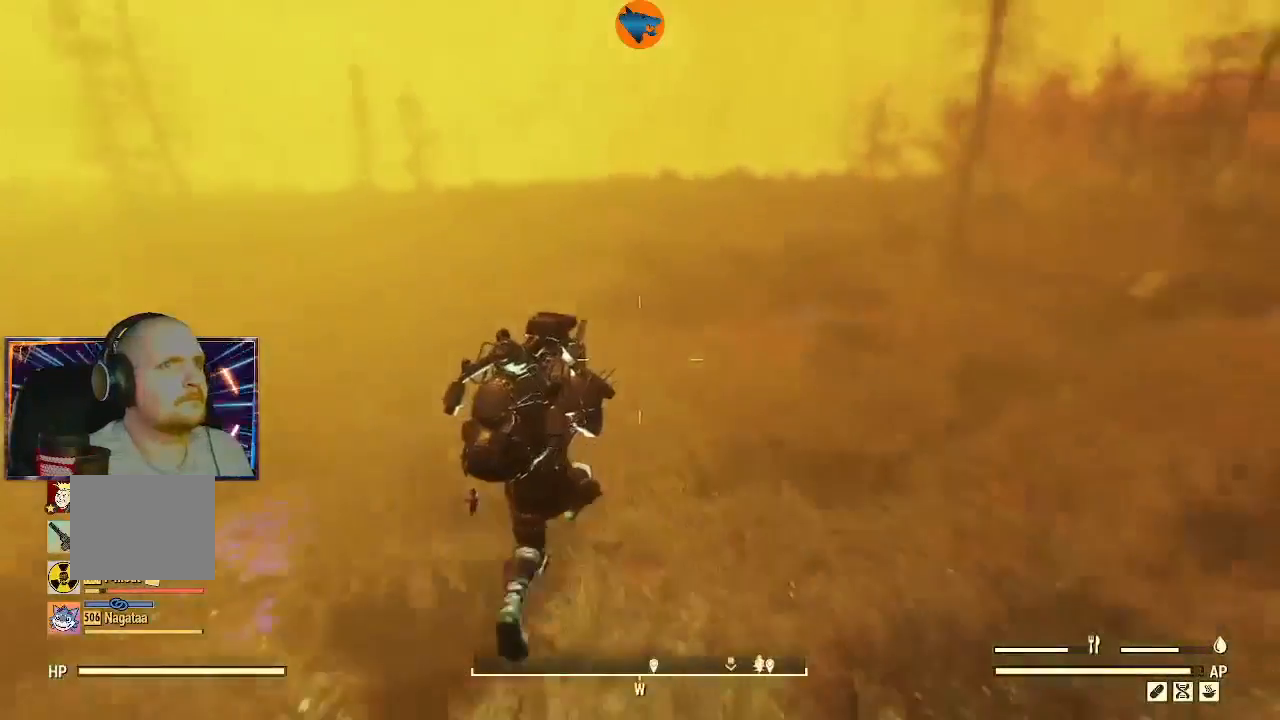
{"buttons": [], "left_stick": "up", "right_stick": "center", "events": [[167, "right_stick", "center"]]}
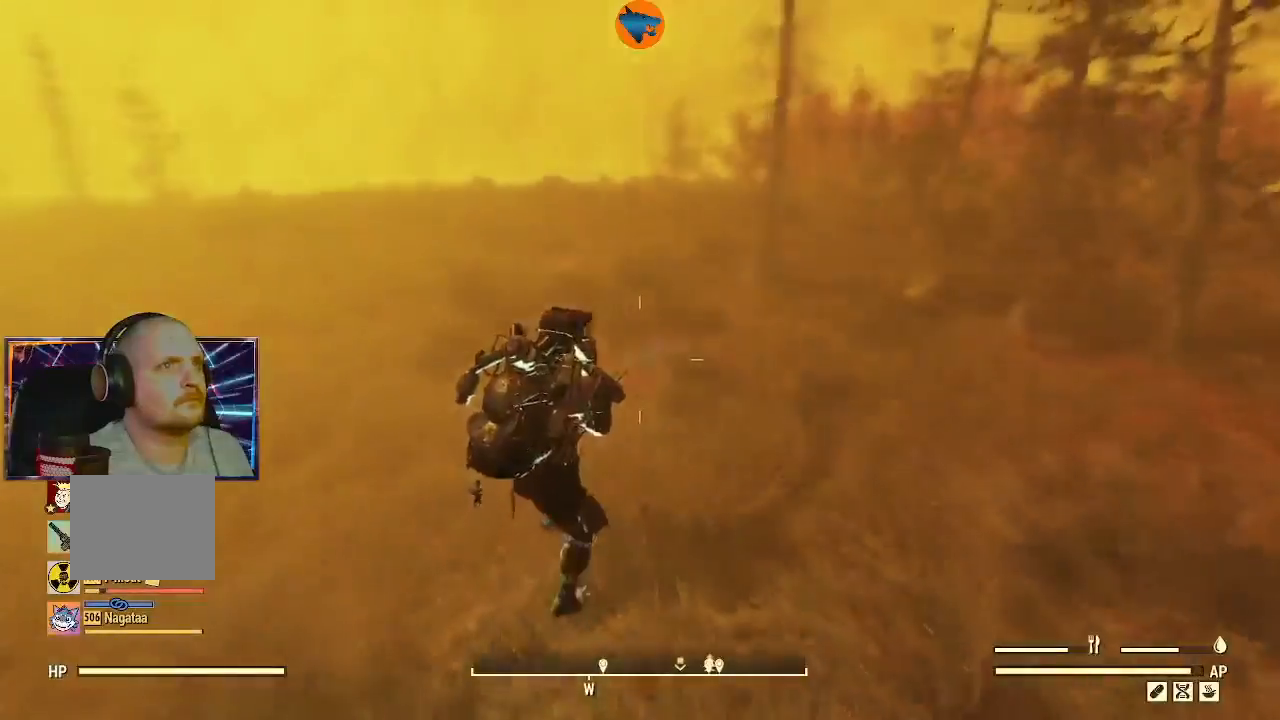
{"buttons": [], "left_stick": "up-right", "right_stick": "right", "events": [[33, "left_stick", "up-right"], [133, "right_stick", "right"]]}
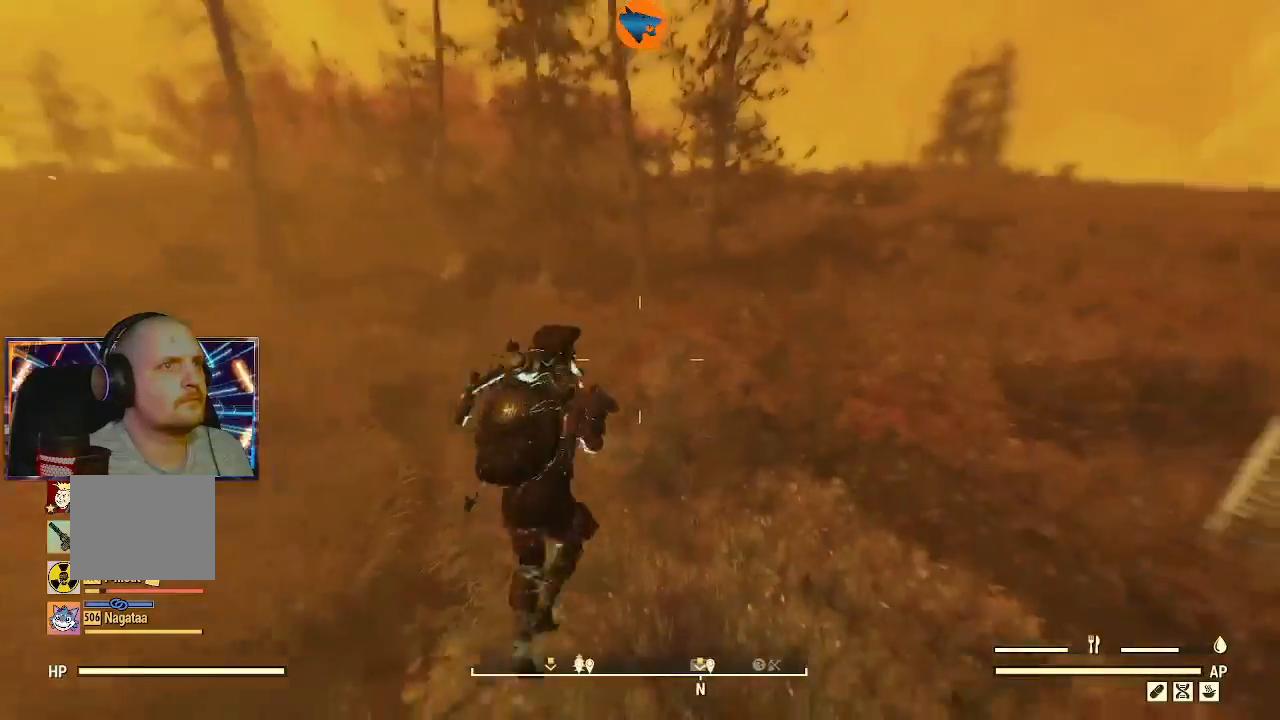
{"buttons": [], "left_stick": "up", "right_stick": "center", "events": [[33, "right_stick", "center"], [133, "left_stick", "up"]]}
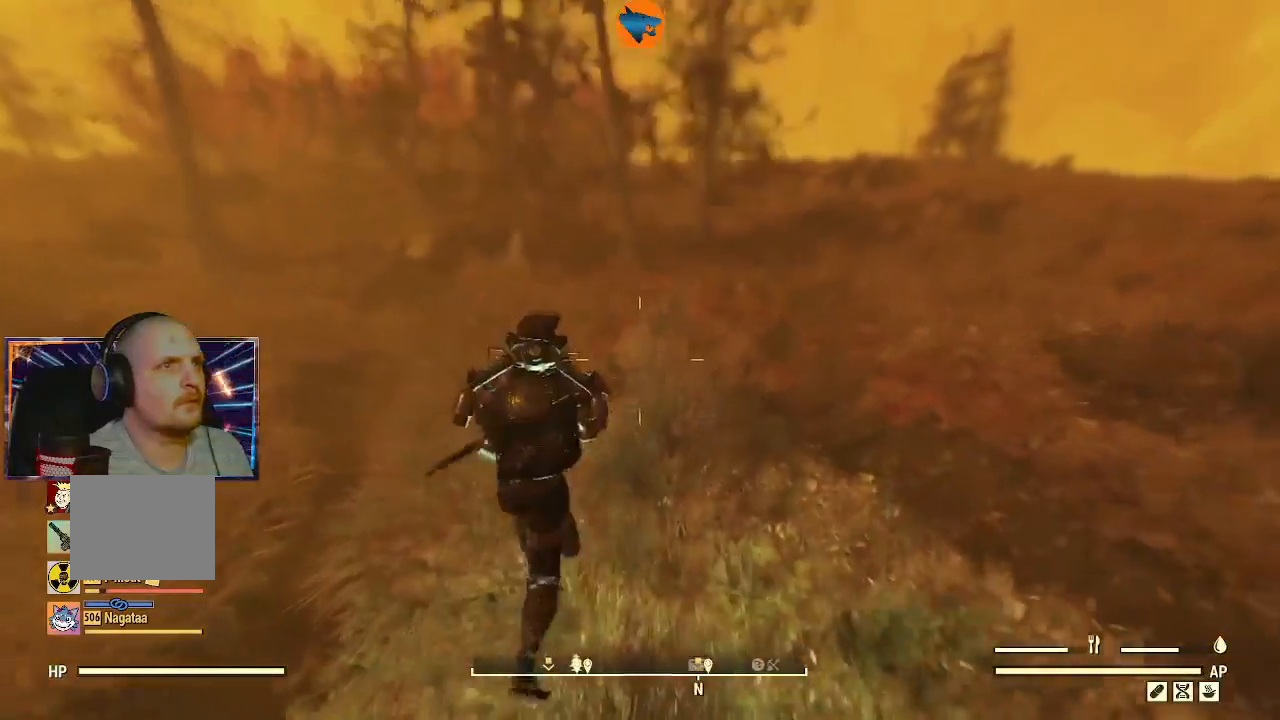
{"buttons": [], "left_stick": "up", "right_stick": "center", "events": []}
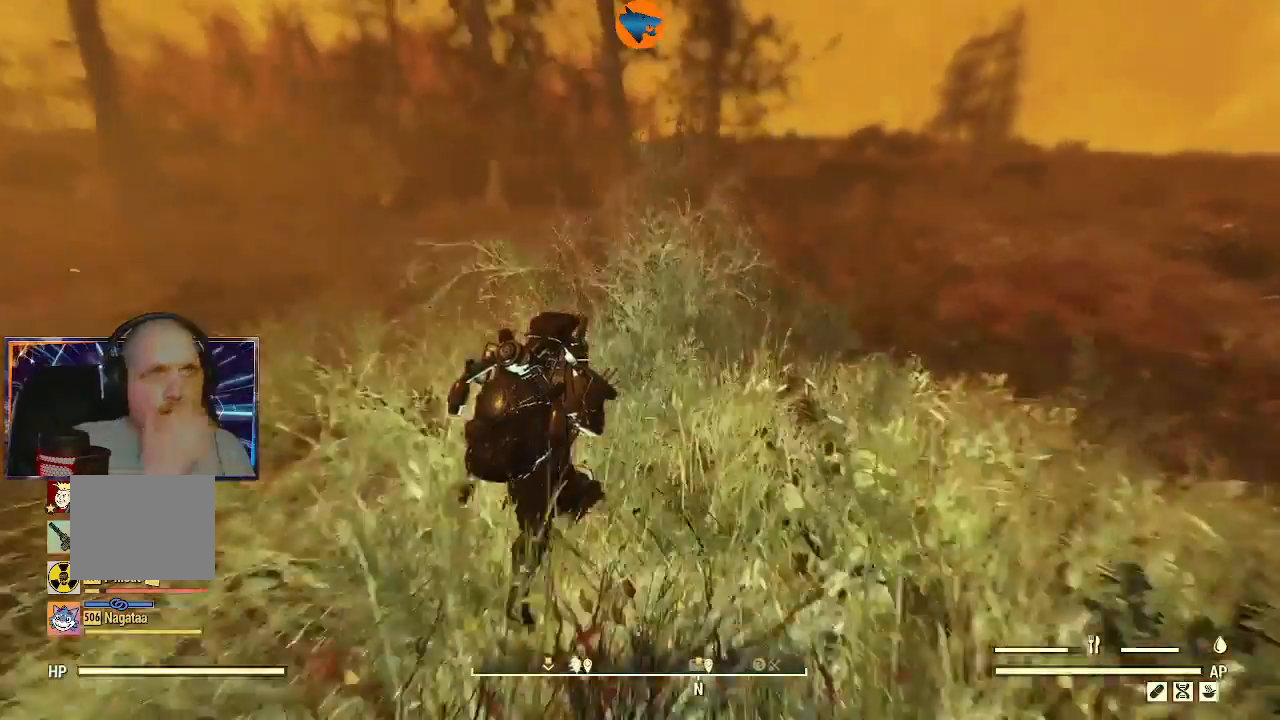
{"buttons": [], "left_stick": "up", "right_stick": "center", "events": [[267, "L3", "down"], [433, "L3", "up"]]}
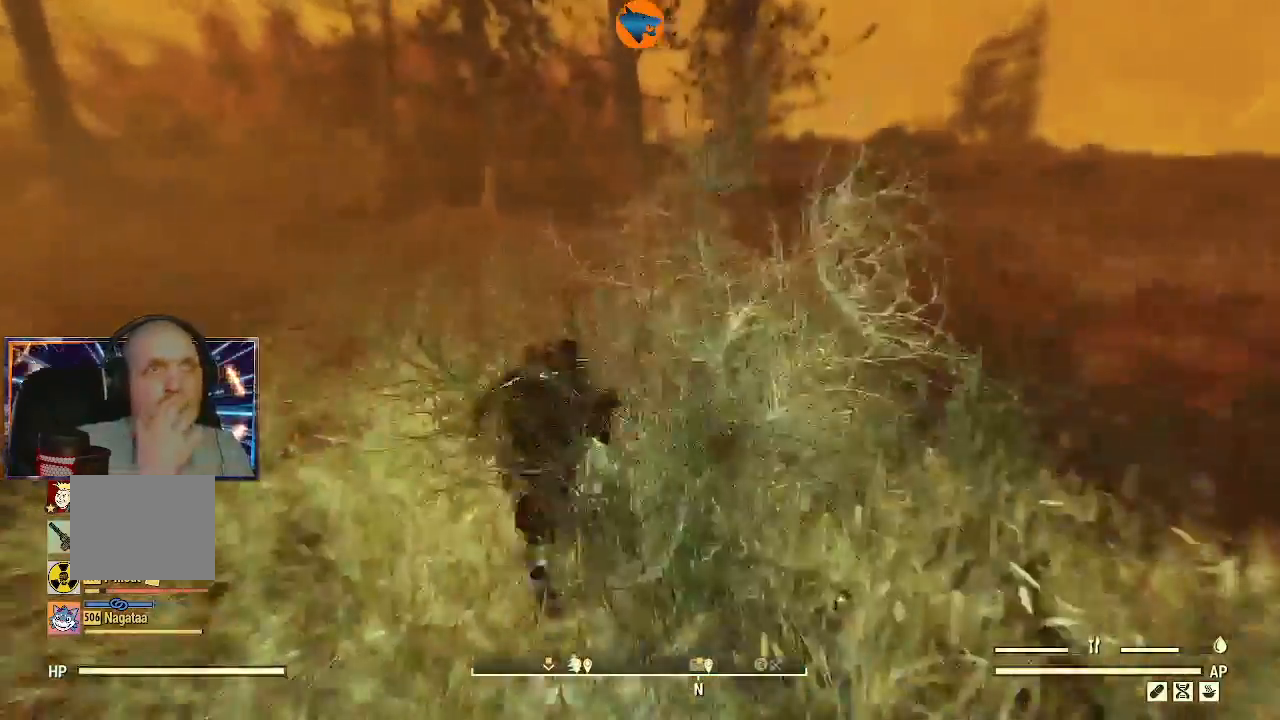
{"buttons": [], "left_stick": "up", "right_stick": "up-right", "events": [[400, "right_stick", "right"], [467, "right_stick", "up-right"]]}
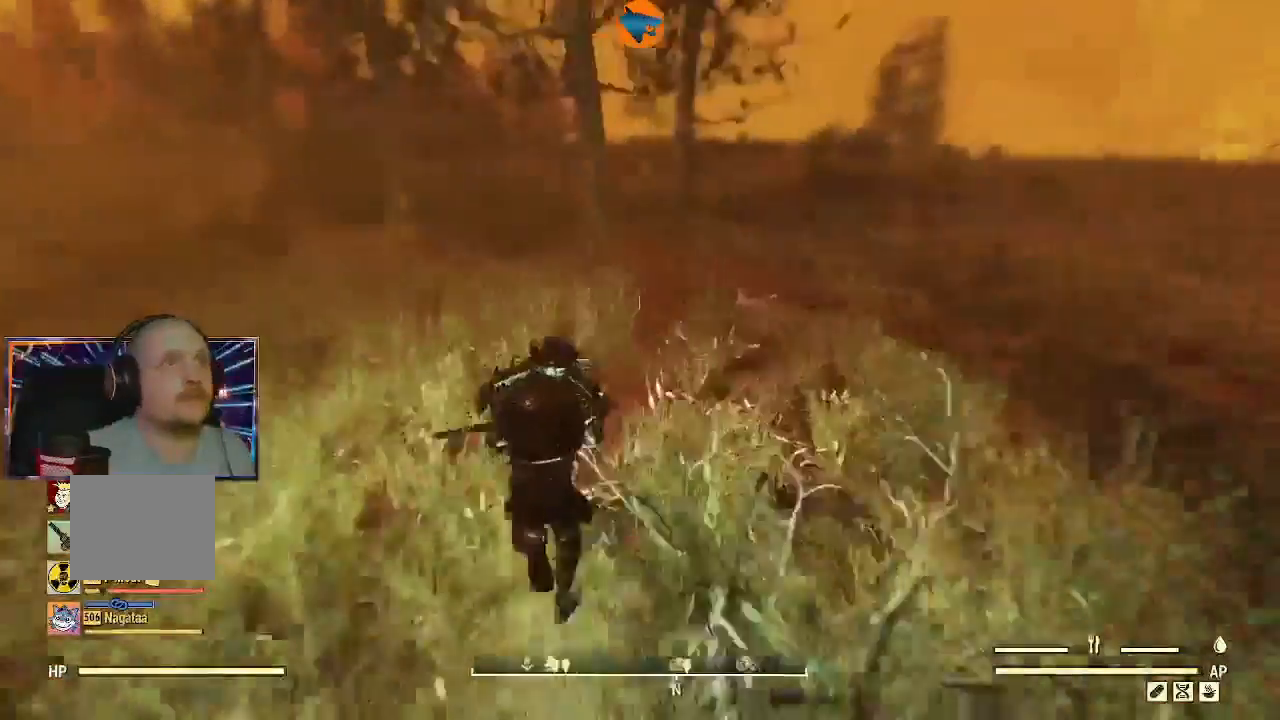
{"buttons": [], "left_stick": "up", "right_stick": "center", "events": [[233, "right_stick", "center"]]}
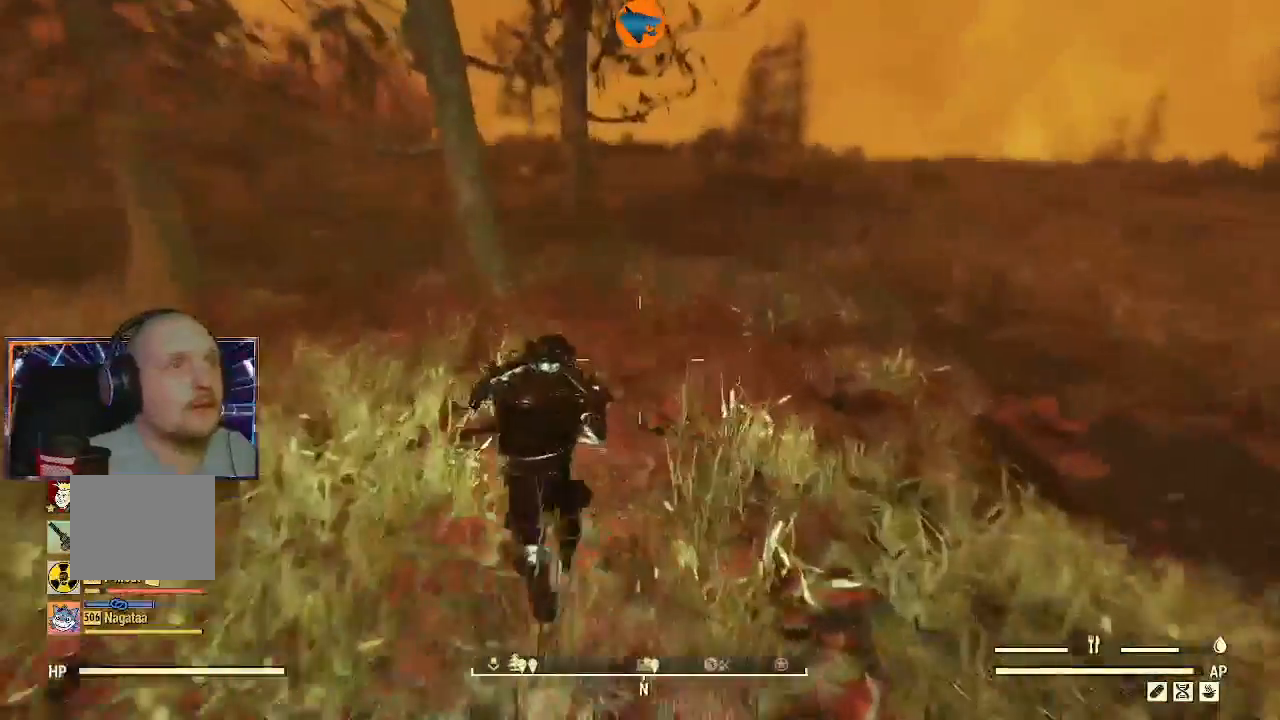
{"buttons": [], "left_stick": "up", "right_stick": "up-right", "events": [[367, "right_stick", "up-right"]]}
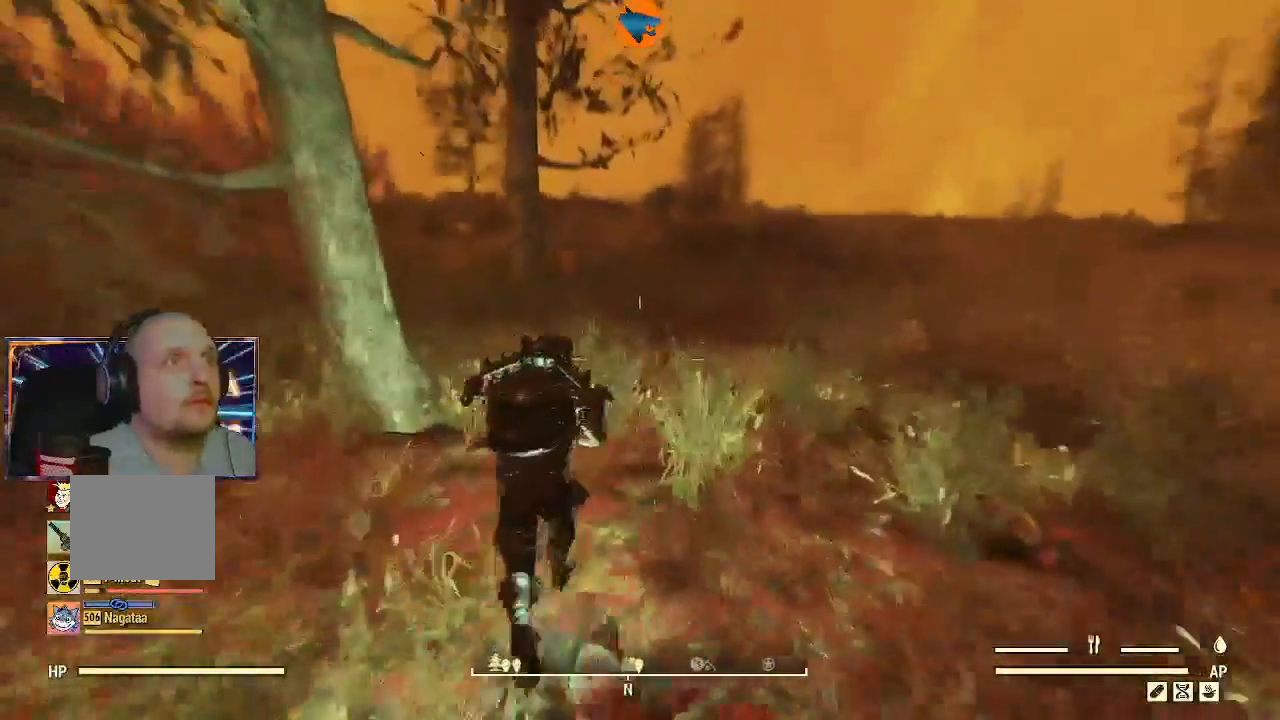
{"buttons": [], "left_stick": "up", "right_stick": "center", "events": [[67, "right_stick", "center"]]}
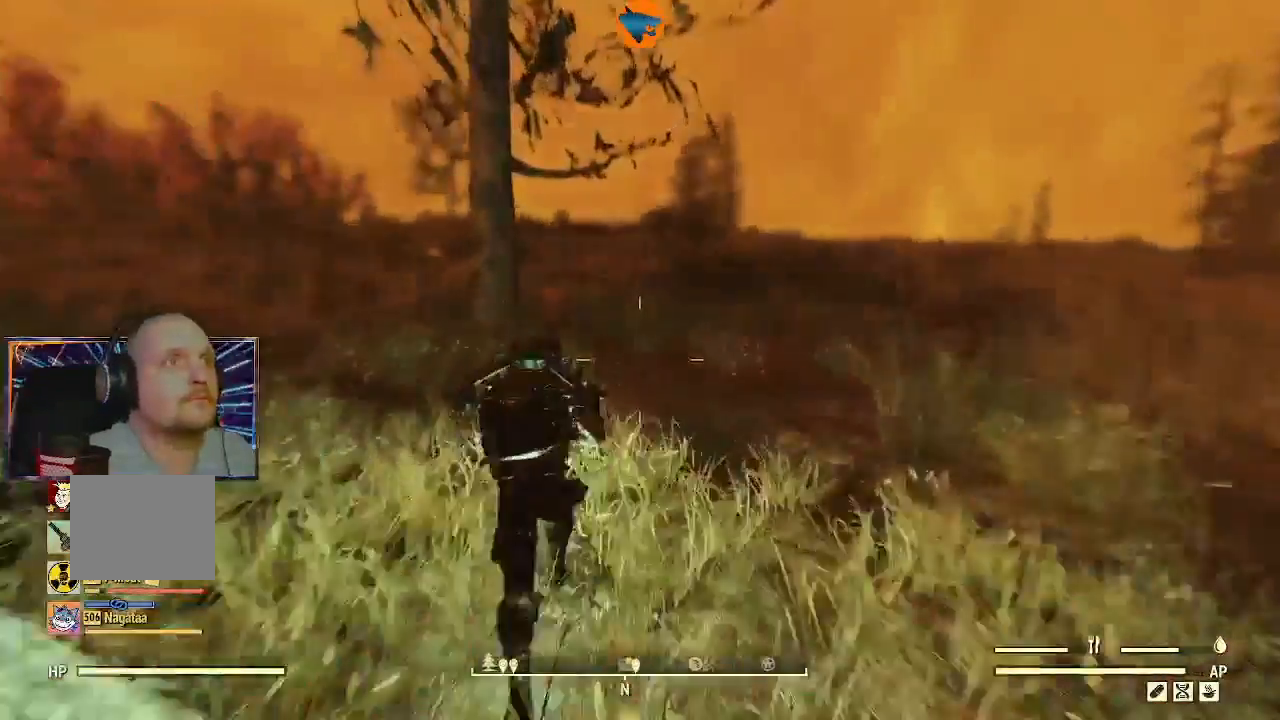
{"buttons": [], "left_stick": "up", "right_stick": "center", "events": []}
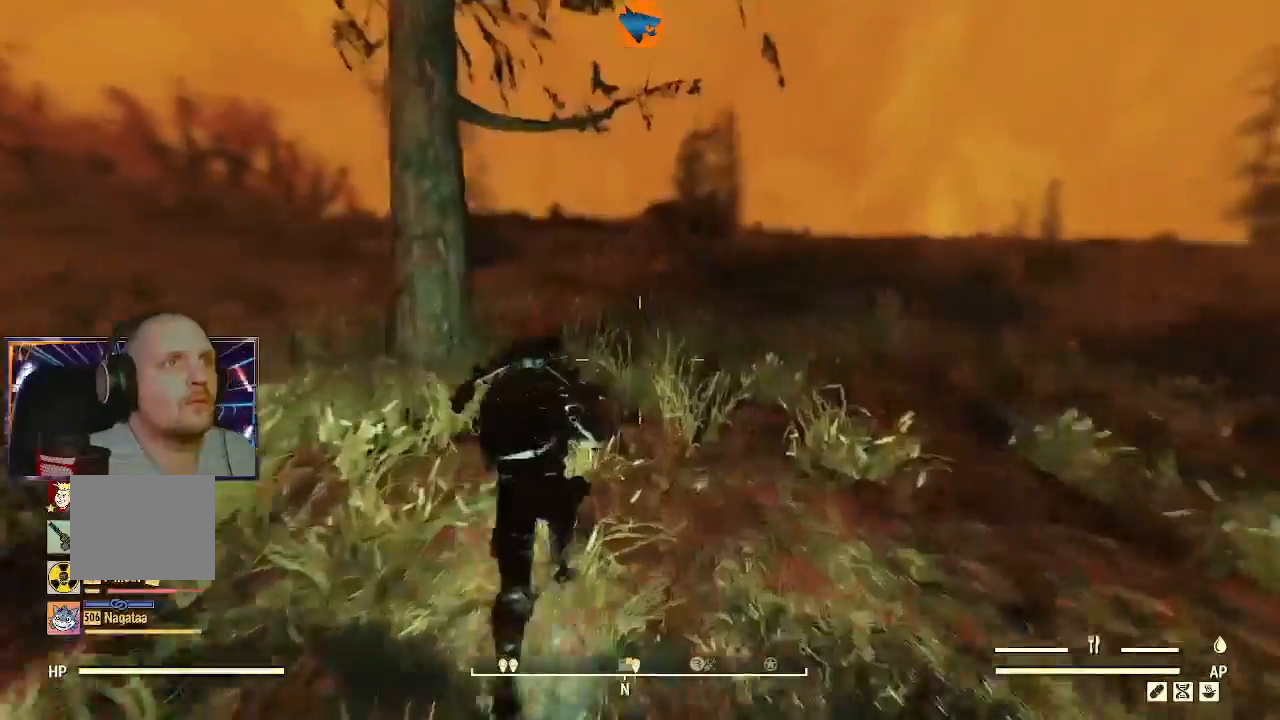
{"buttons": [], "left_stick": "up", "right_stick": "up-right", "events": [[500, "right_stick", "up-right"]]}
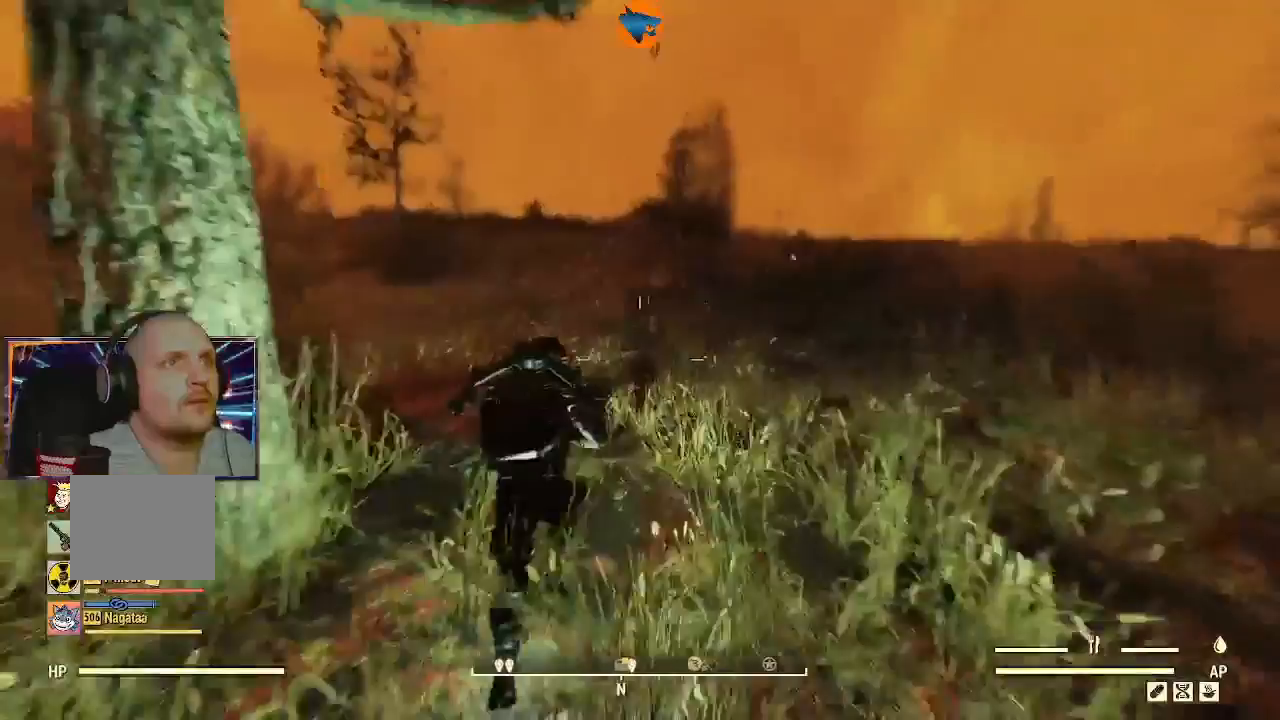
{"buttons": [], "left_stick": "up", "right_stick": "up-right", "events": []}
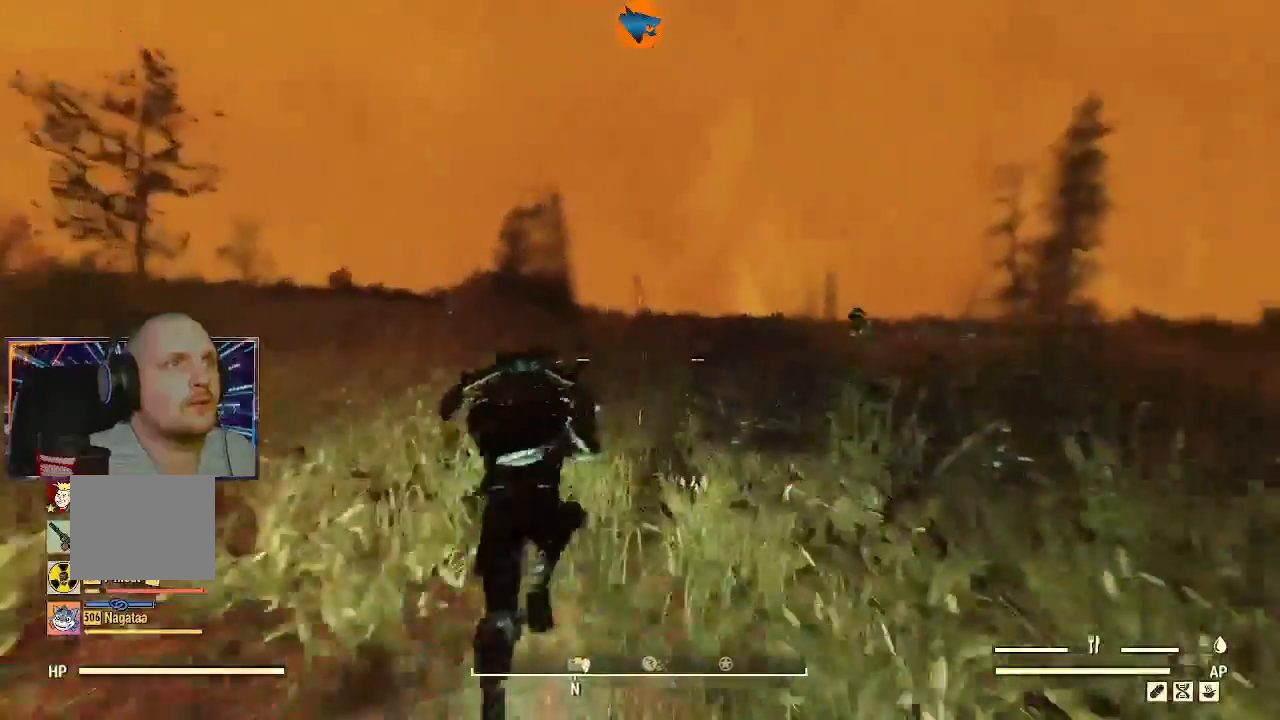
{"buttons": [], "left_stick": "up", "right_stick": "center", "events": [[167, "right_stick", "center"], [400, "X", "down"], [500, "X", "up"]]}